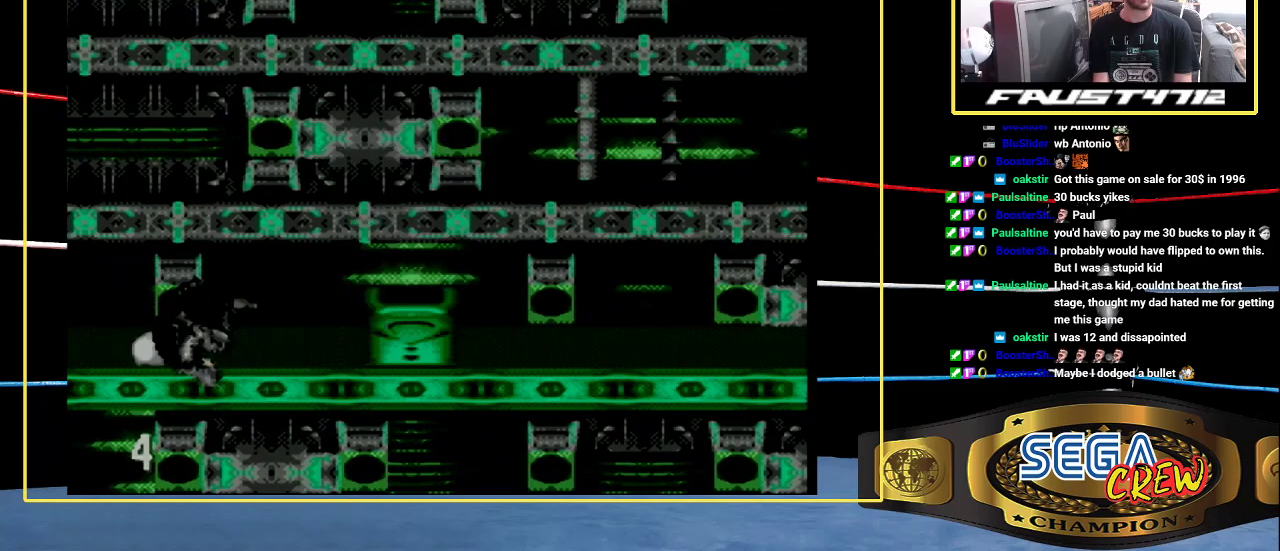
Gameplay with a controller (Xbox layout); each line is a JSON object with the inputs held at the frame after it. "events" lists button and stick changes between this image and that frame as [ms after this image, input, new state], when the widget could be followed in between. Not read: DPAD_RIGHT L1 L2 L3 R1 R2 R3.
{"buttons": ["DPAD_LEFT"], "events": [[467, "DPAD_LEFT", "down"]]}
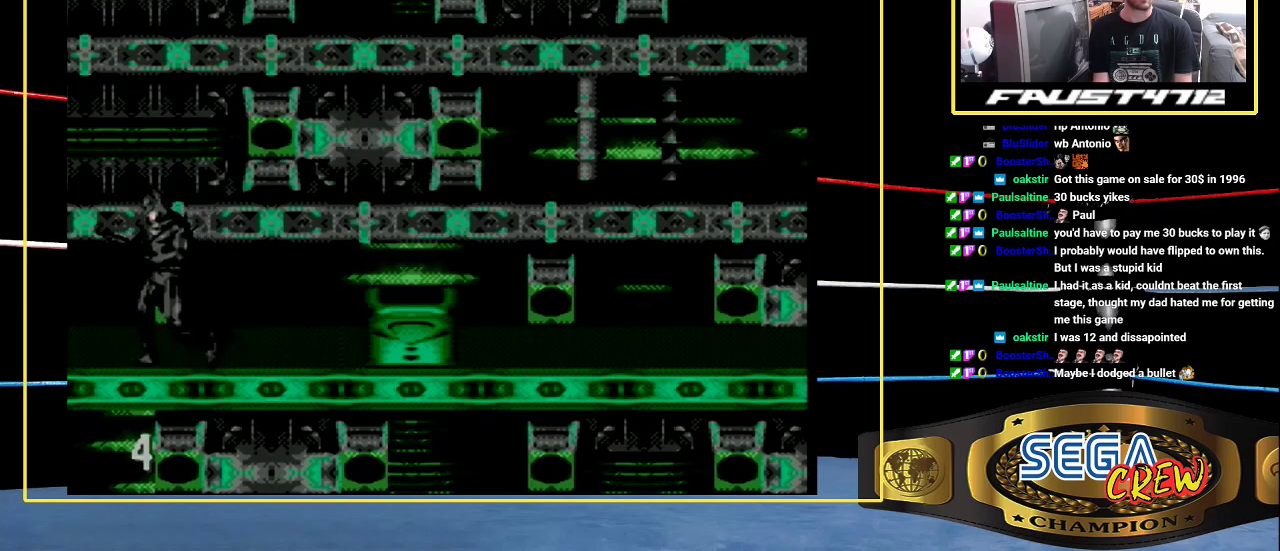
{"buttons": ["A"], "events": [[150, "DPAD_LEFT", "up"], [500, "A", "down"]]}
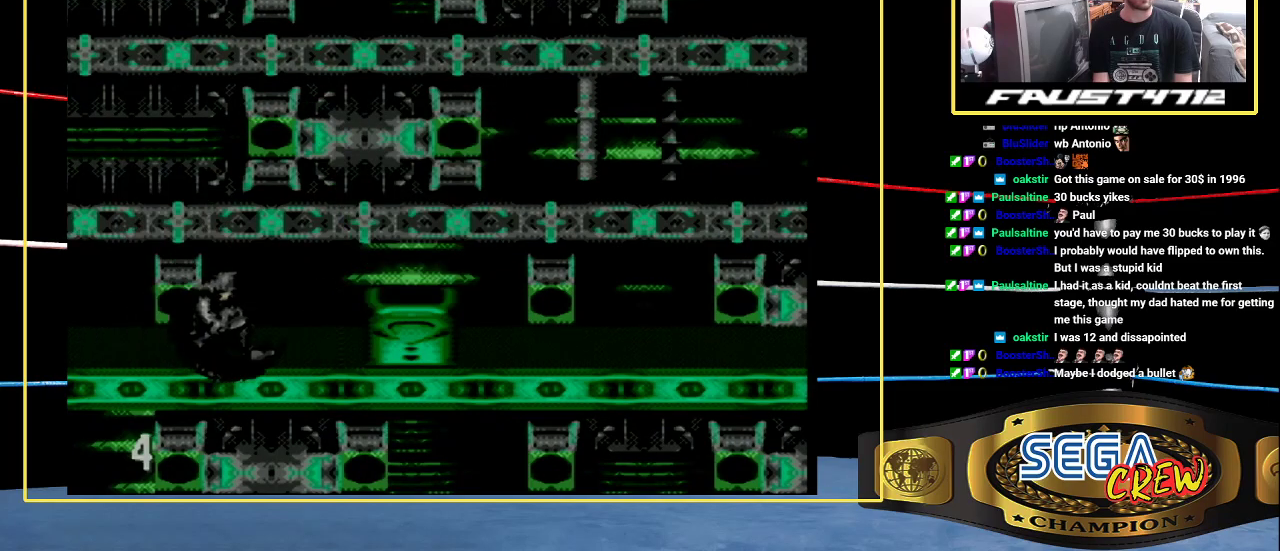
{"buttons": [], "events": [[83, "A", "up"]]}
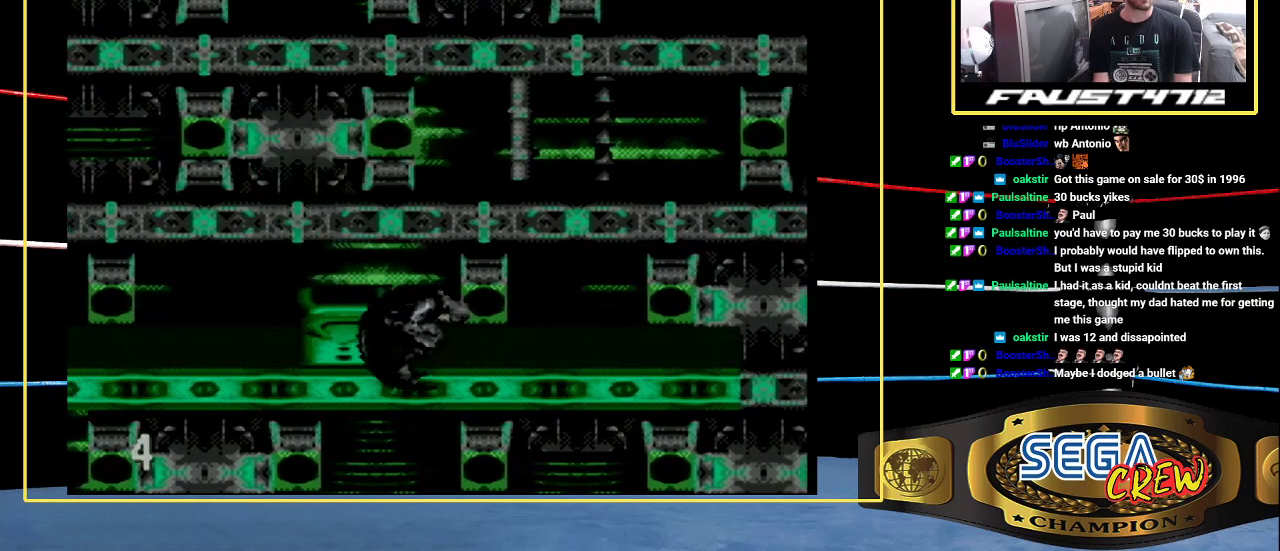
{"buttons": [], "events": []}
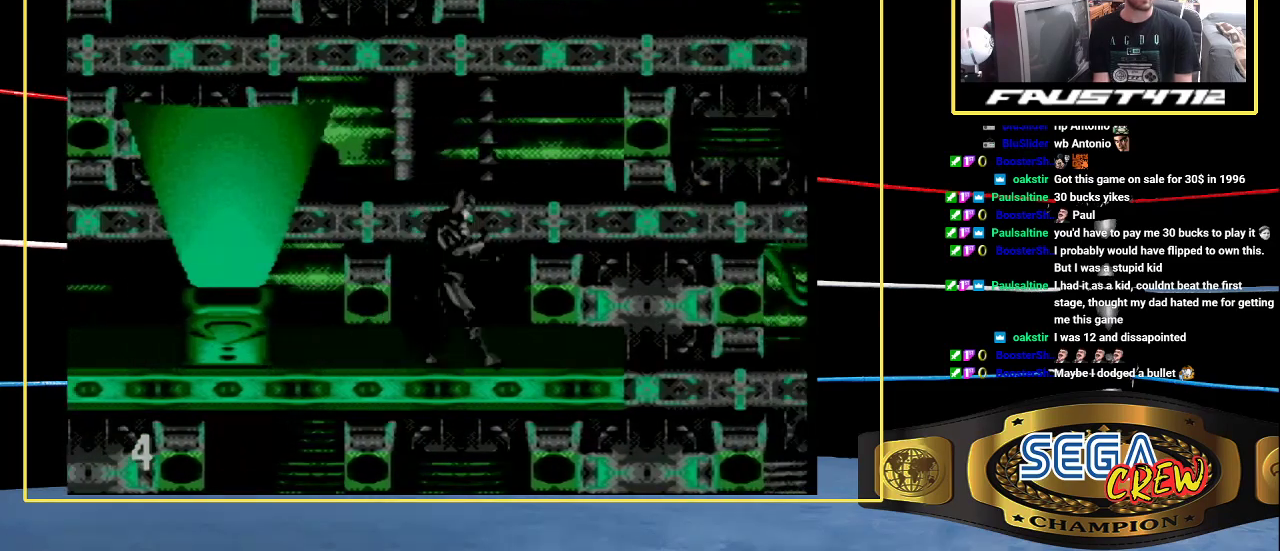
{"buttons": ["DPAD_UP"], "events": [[483, "DPAD_UP", "down"]]}
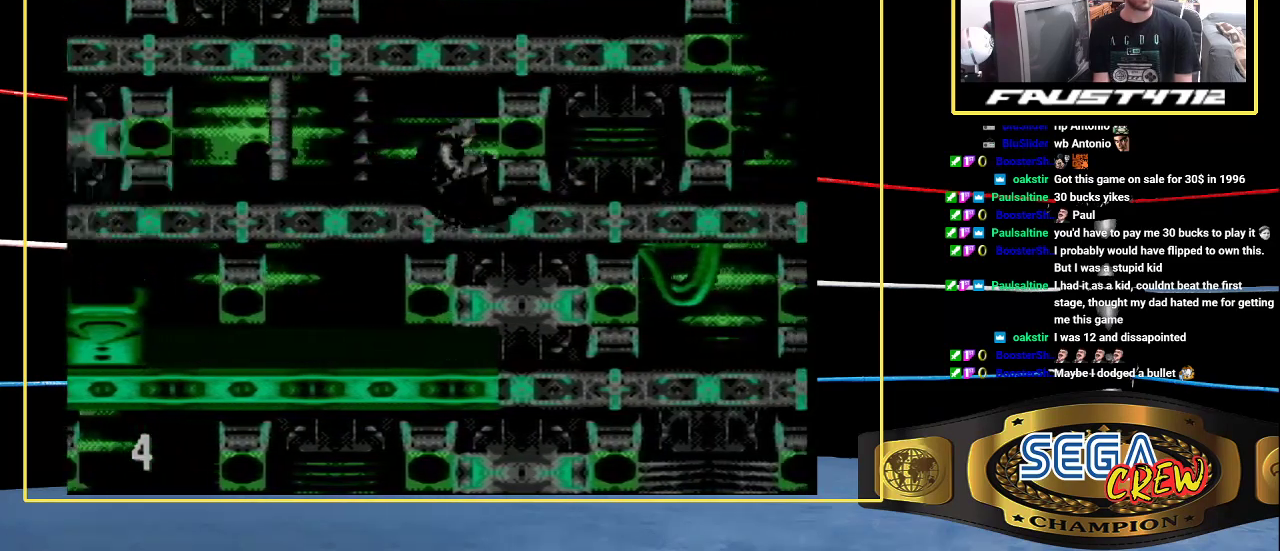
{"buttons": ["DPAD_UP"], "events": [[217, "DPAD_UP", "up"], [467, "DPAD_UP", "down"]]}
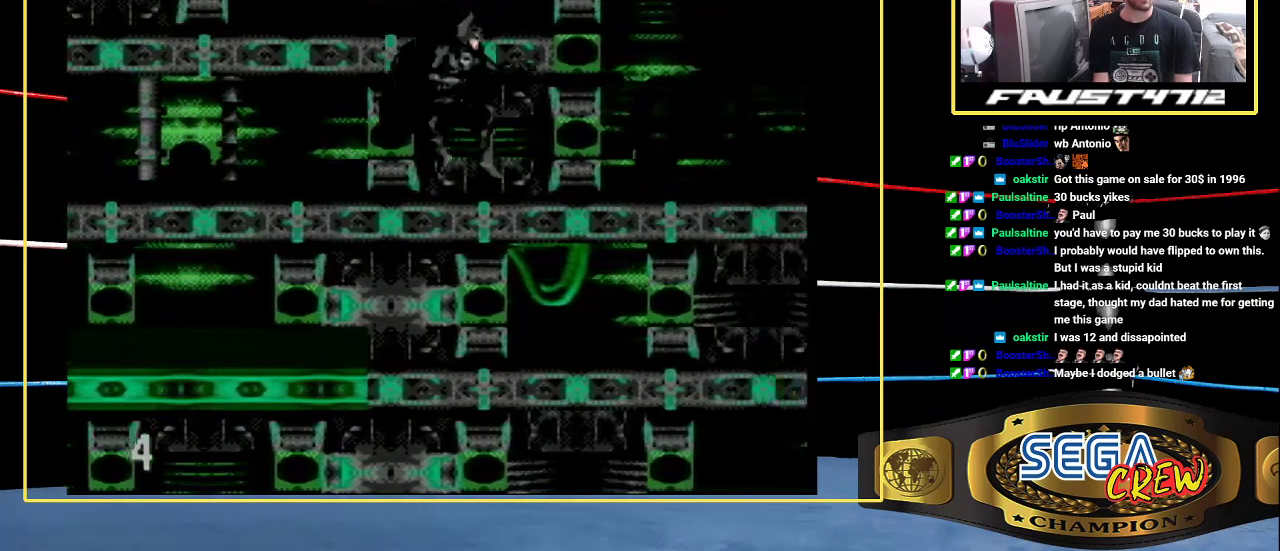
{"buttons": [], "events": [[33, "DPAD_UP", "up"], [100, "DPAD_UP", "down"], [233, "DPAD_UP", "up"]]}
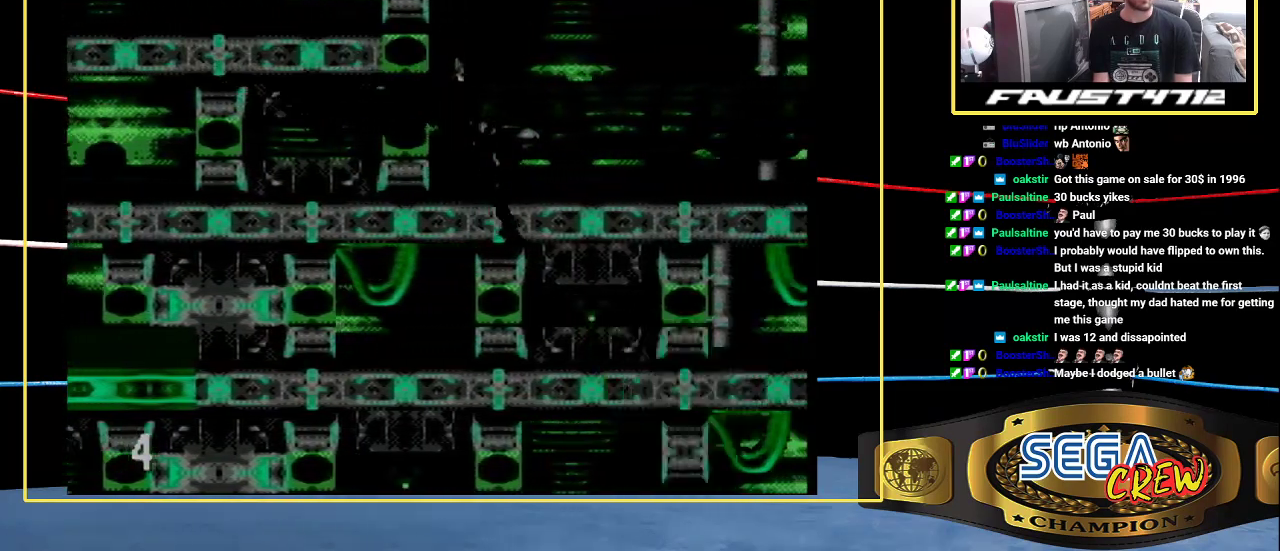
{"buttons": [], "events": [[317, "DPAD_DOWN", "down"], [417, "DPAD_DOWN", "up"]]}
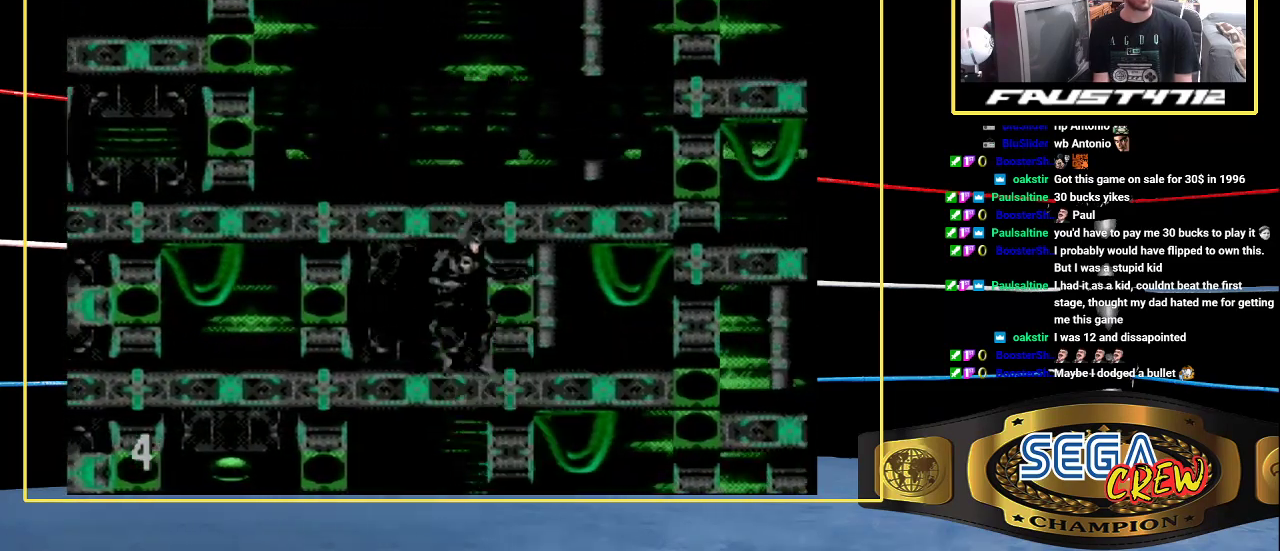
{"buttons": [], "events": []}
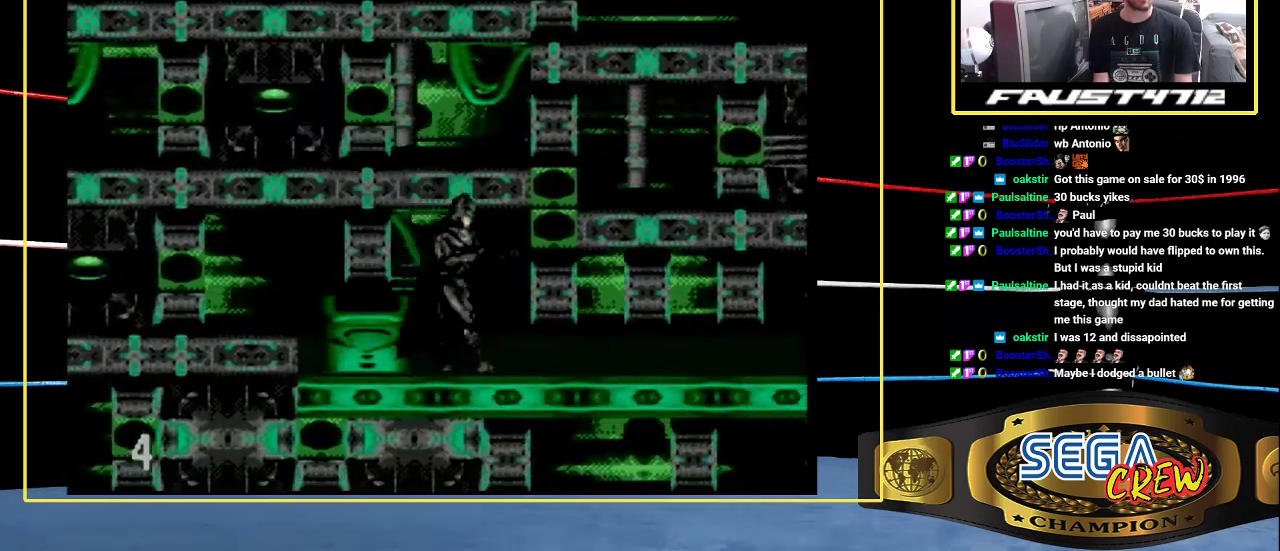
{"buttons": [], "events": []}
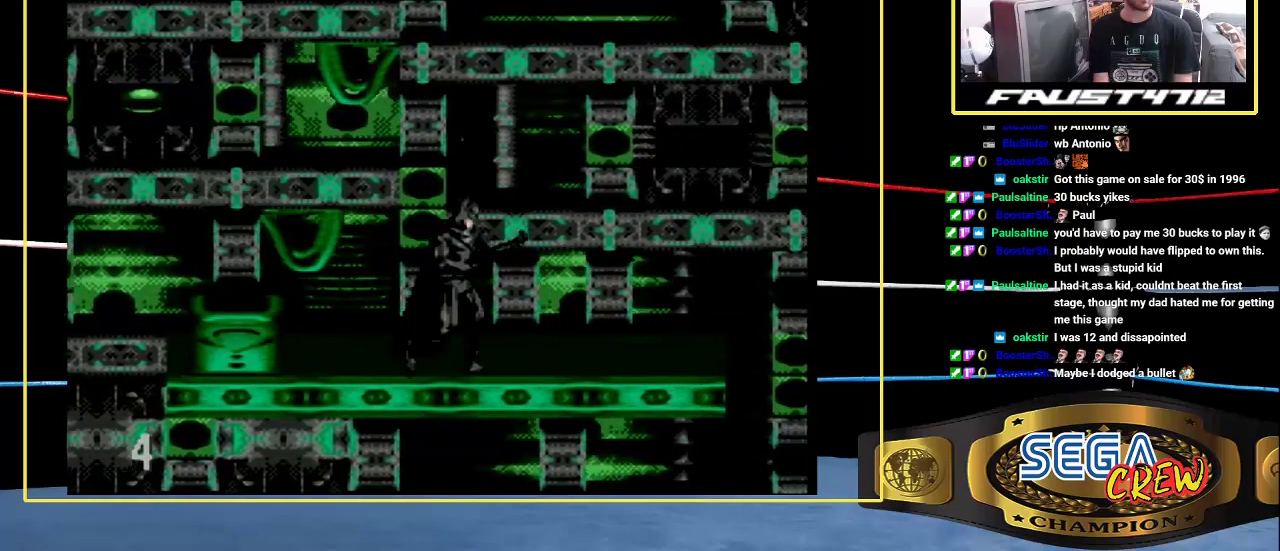
{"buttons": [], "events": []}
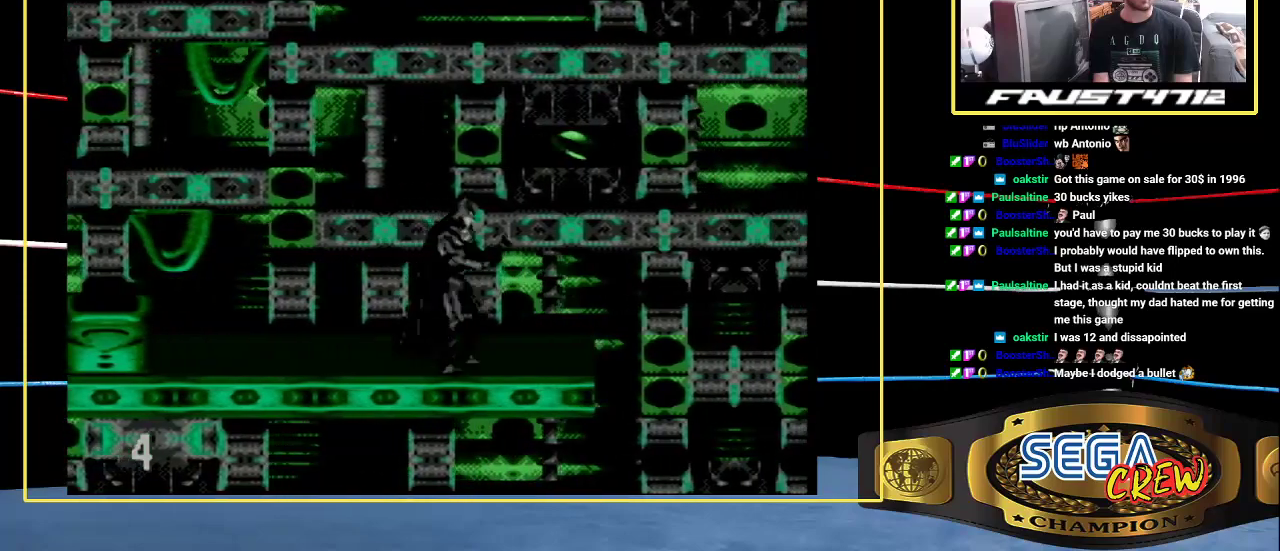
{"buttons": ["DPAD_UP"], "events": [[433, "DPAD_UP", "down"]]}
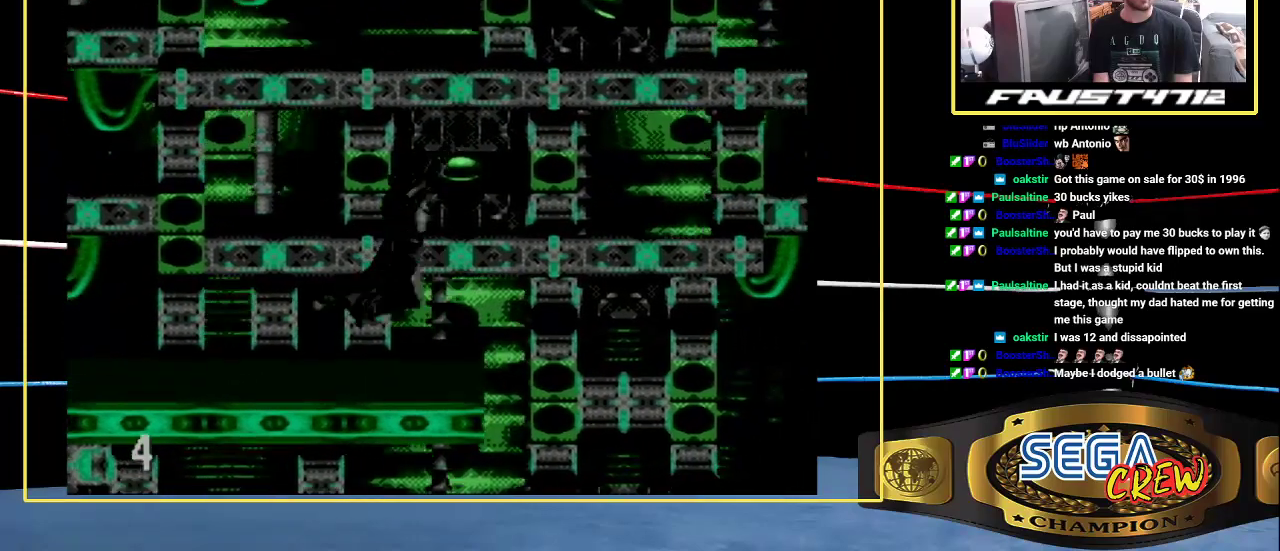
{"buttons": ["DPAD_UP"], "events": []}
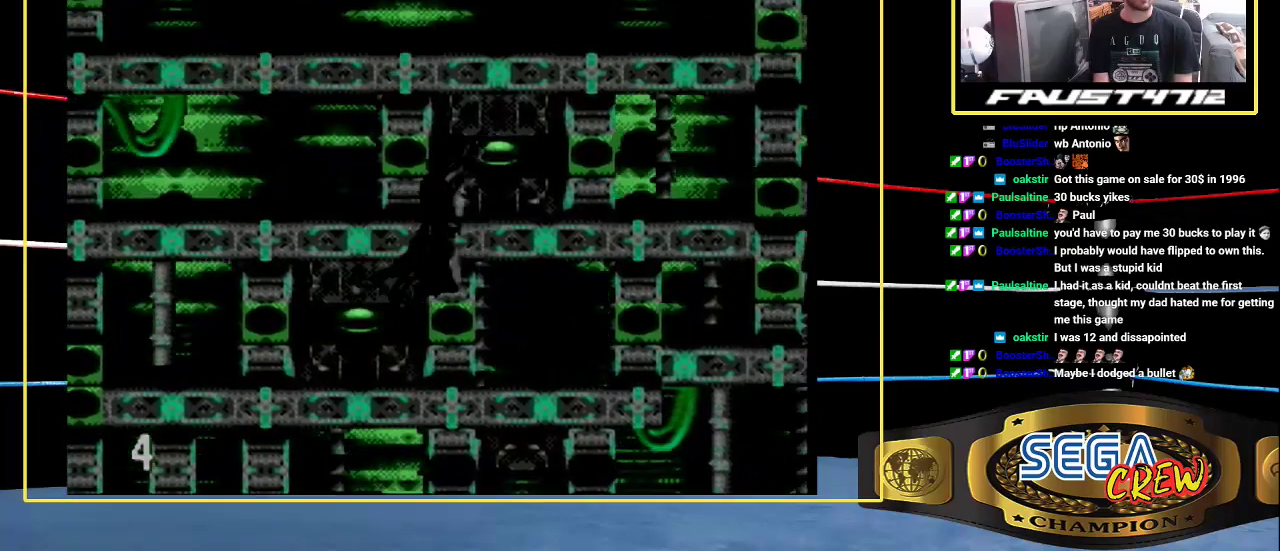
{"buttons": ["DPAD_UP"], "events": []}
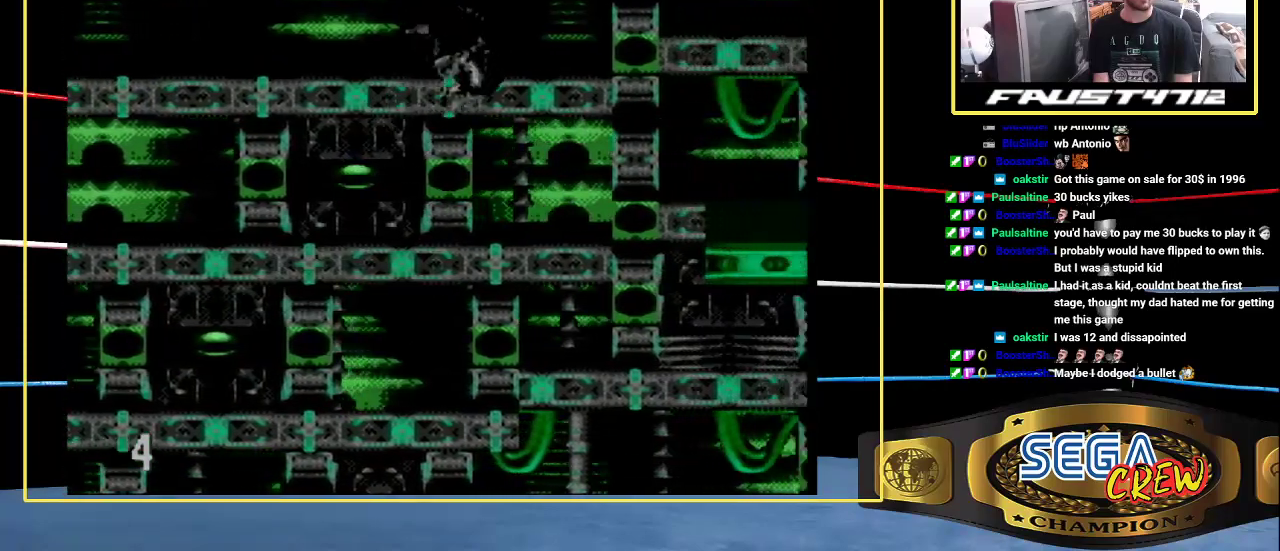
{"buttons": ["DPAD_UP"], "events": [[50, "DPAD_UP", "up"], [167, "DPAD_UP", "down"], [233, "DPAD_UP", "up"], [300, "DPAD_UP", "down"], [367, "DPAD_UP", "up"], [417, "DPAD_UP", "down"]]}
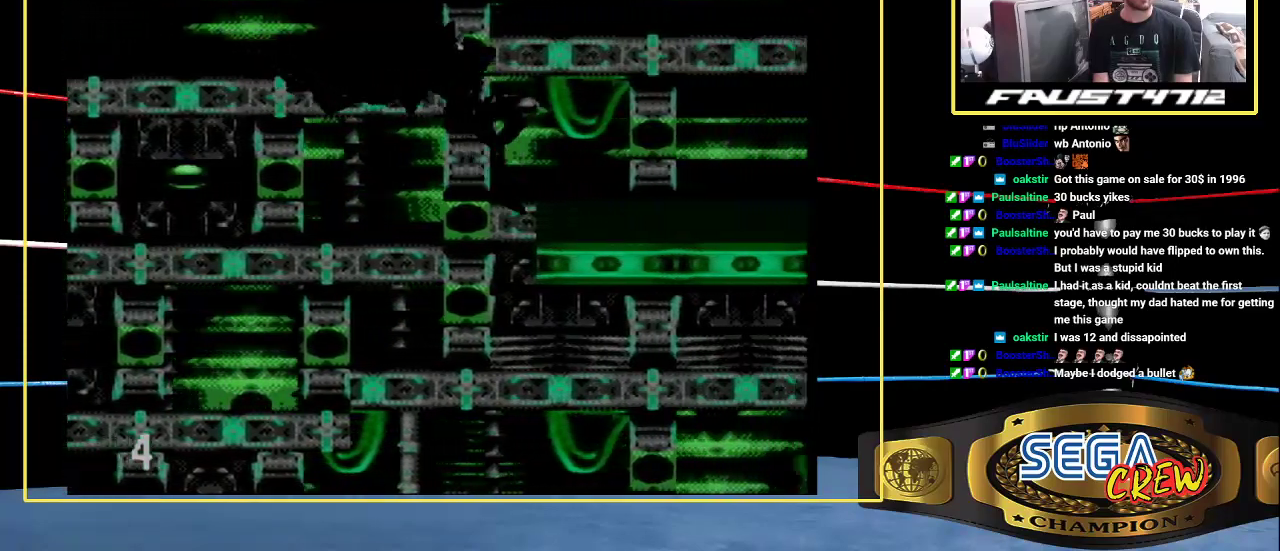
{"buttons": [], "events": [[17, "DPAD_UP", "up"]]}
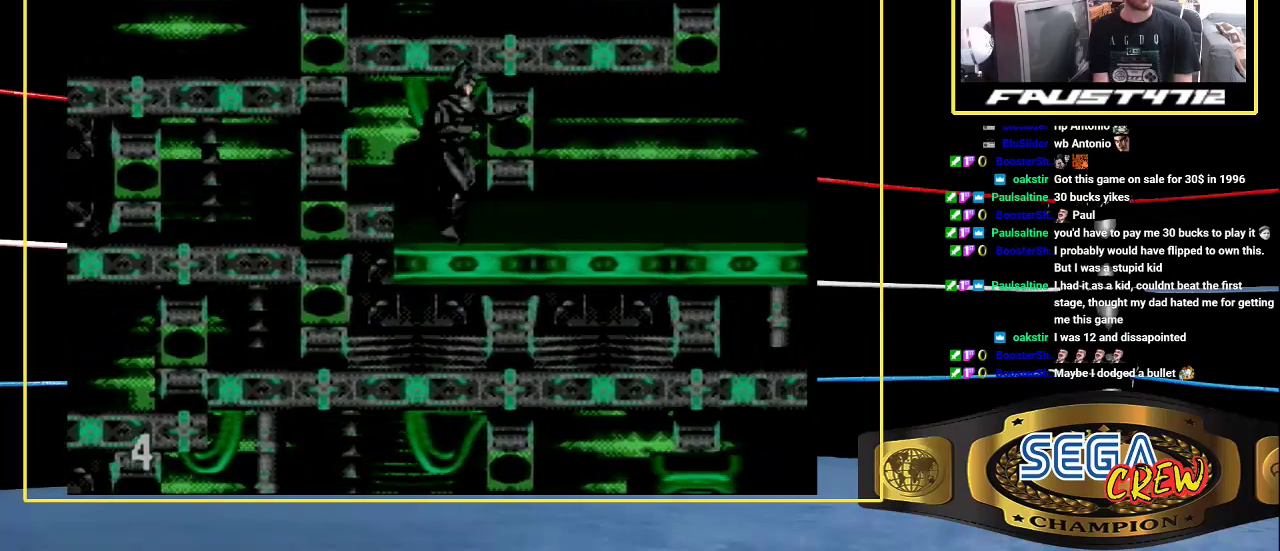
{"buttons": [], "events": []}
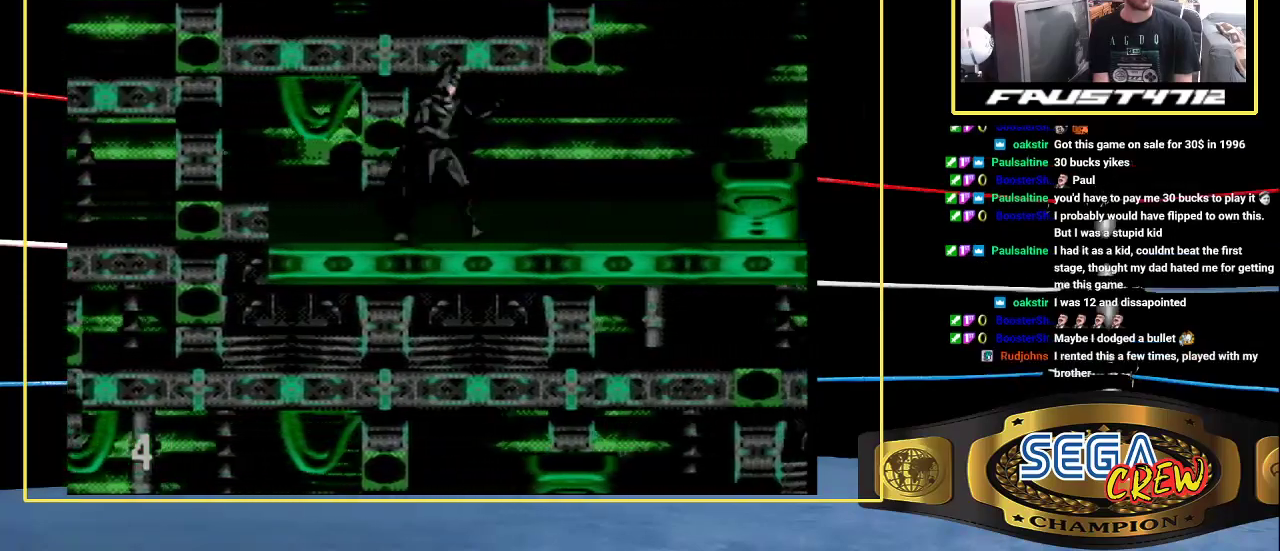
{"buttons": [], "events": [[200, "A", "down"], [300, "A", "up"]]}
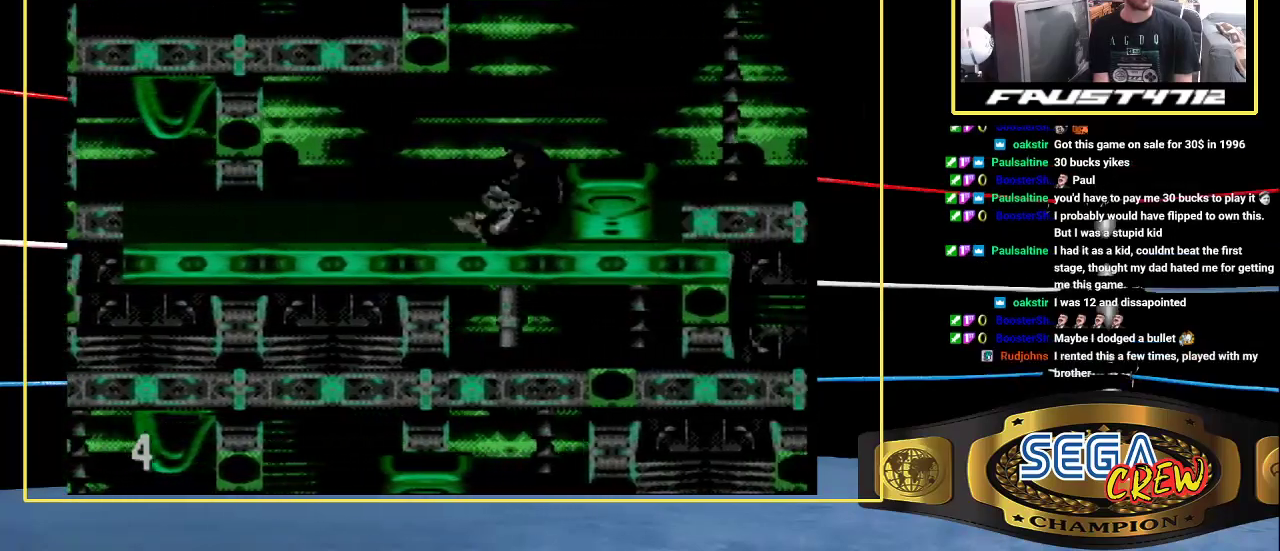
{"buttons": [], "events": []}
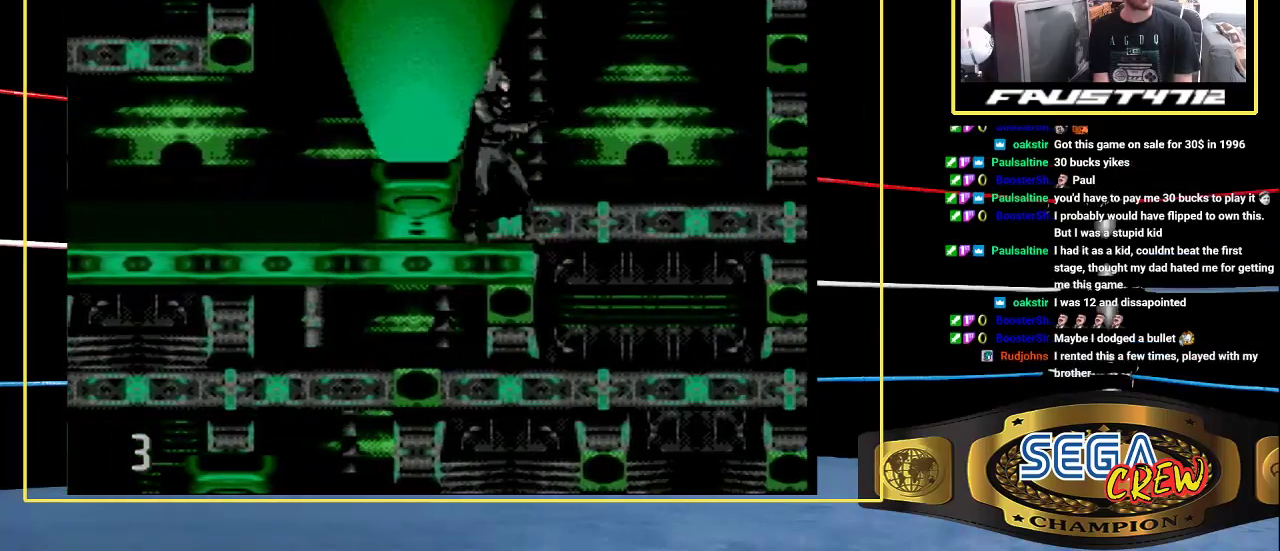
{"buttons": [], "events": []}
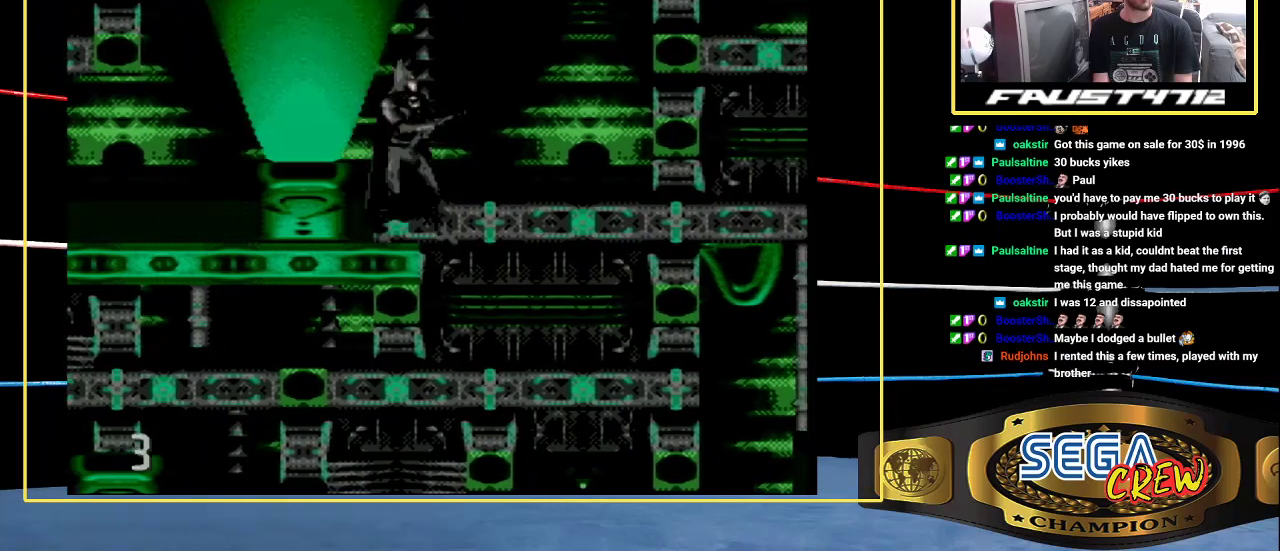
{"buttons": [], "events": []}
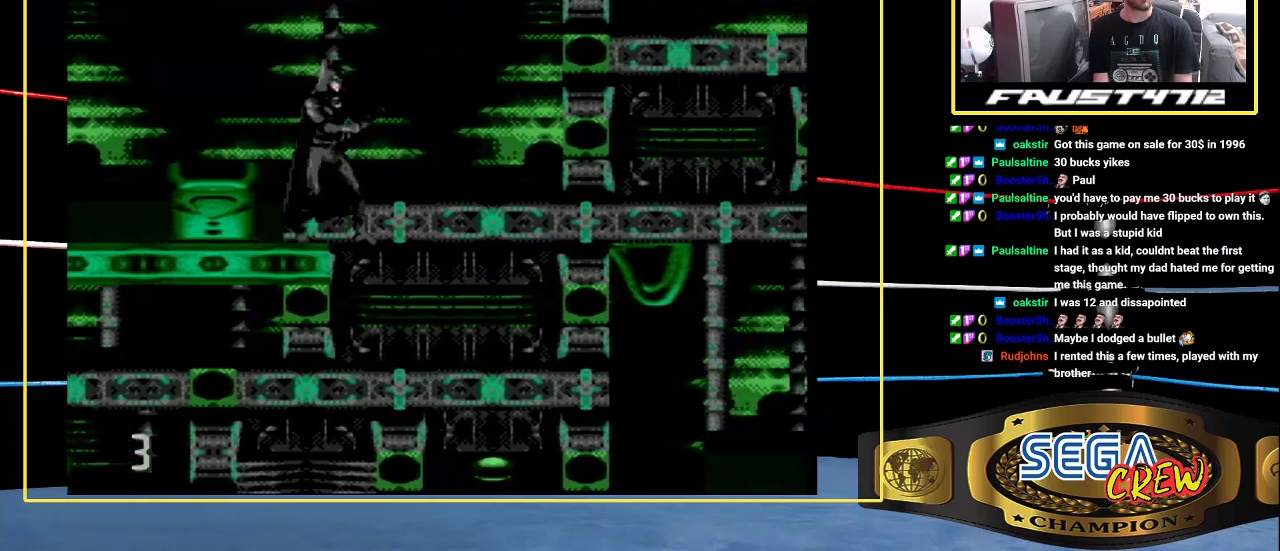
{"buttons": [], "events": []}
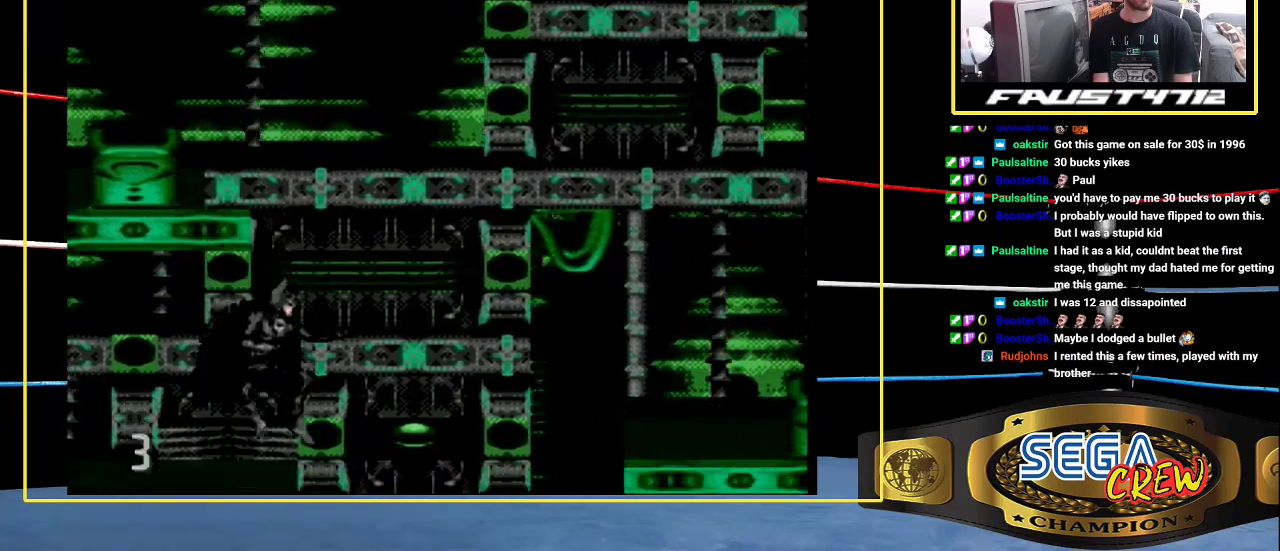
{"buttons": ["DPAD_LEFT"], "events": [[67, "DPAD_LEFT", "down"]]}
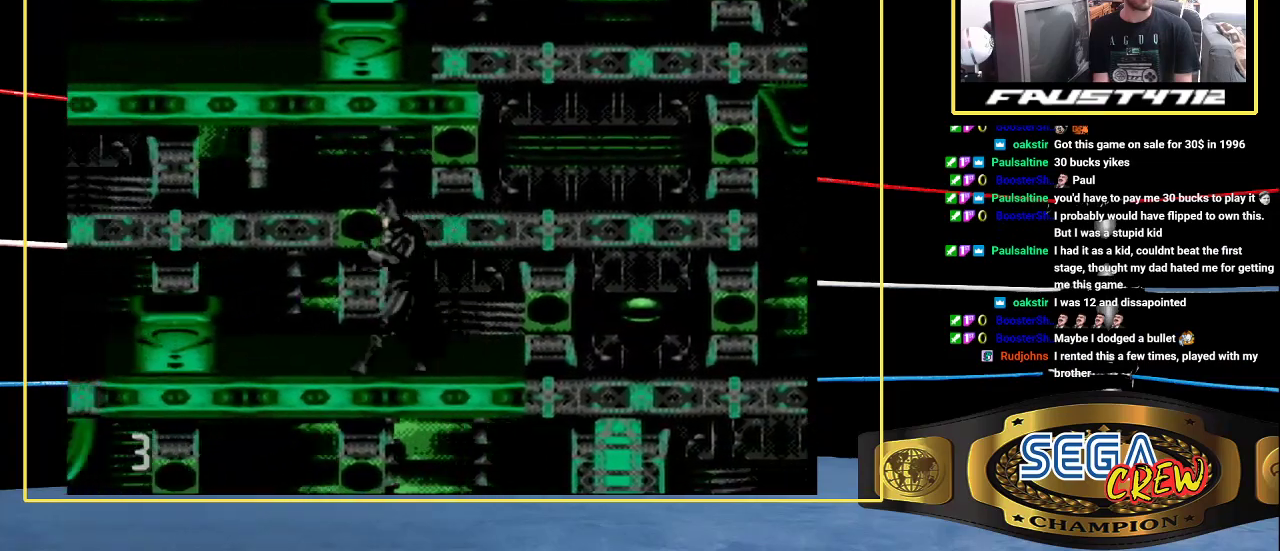
{"buttons": ["DPAD_LEFT"], "events": []}
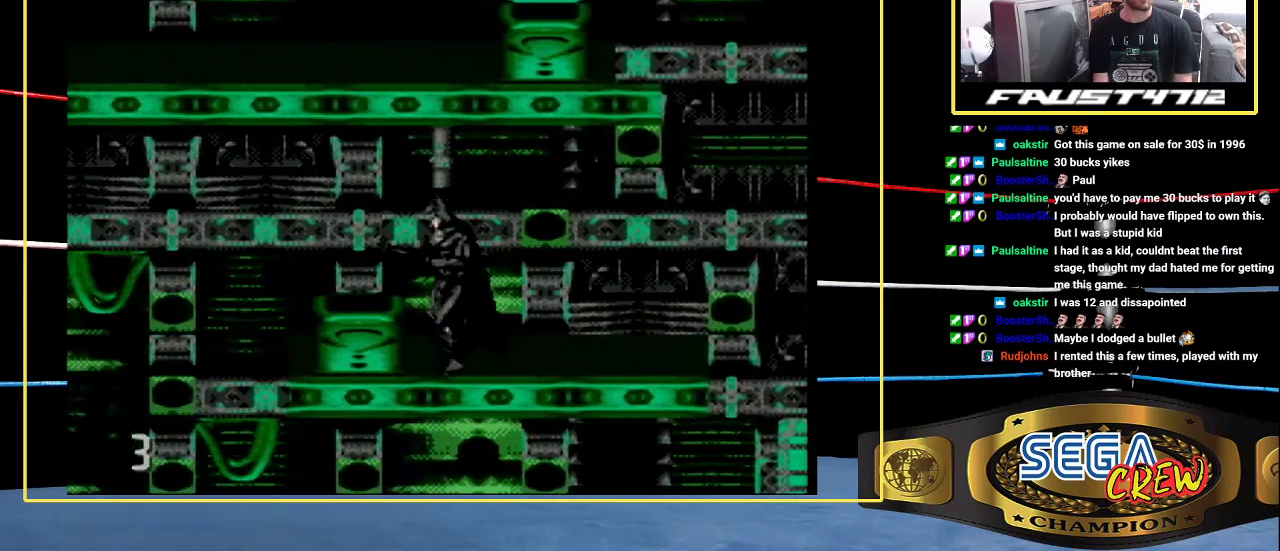
{"buttons": [], "events": [[317, "DPAD_LEFT", "up"]]}
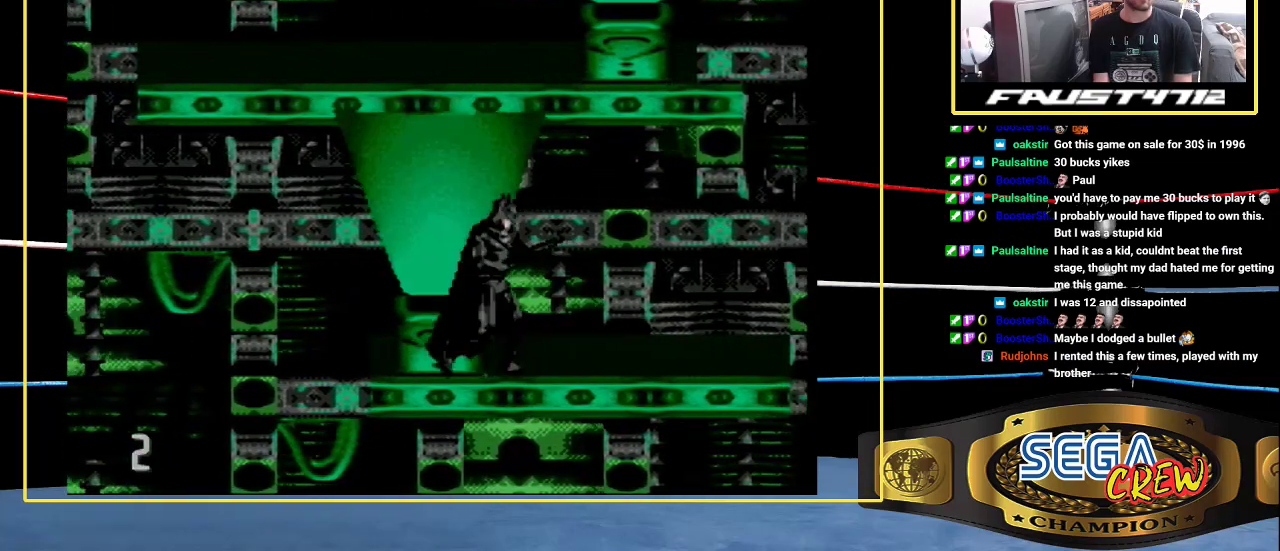
{"buttons": [], "events": []}
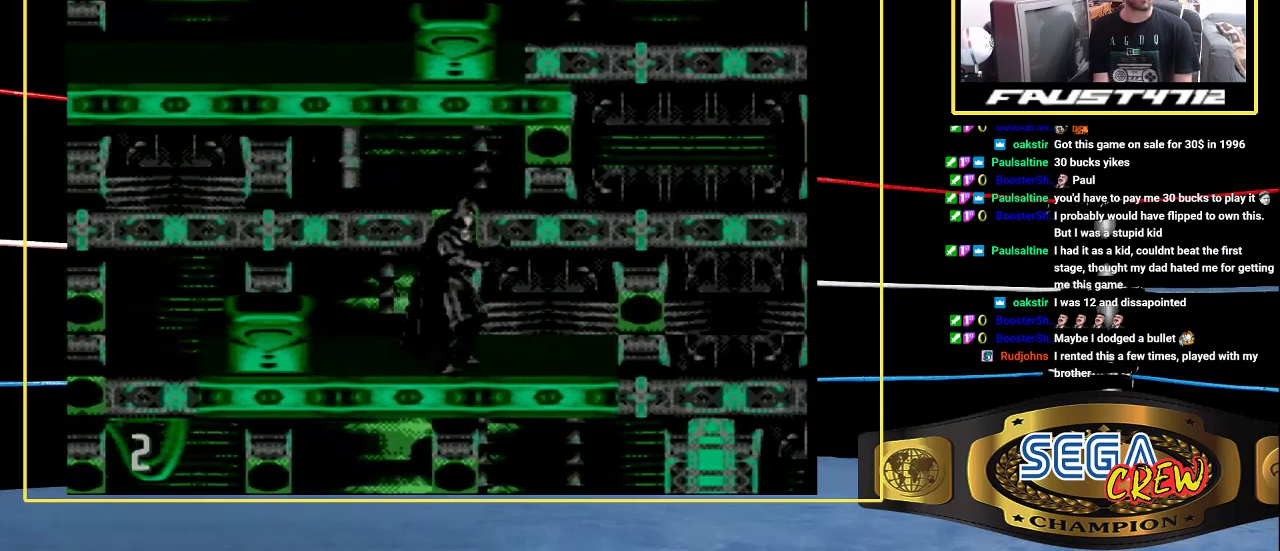
{"buttons": [], "events": []}
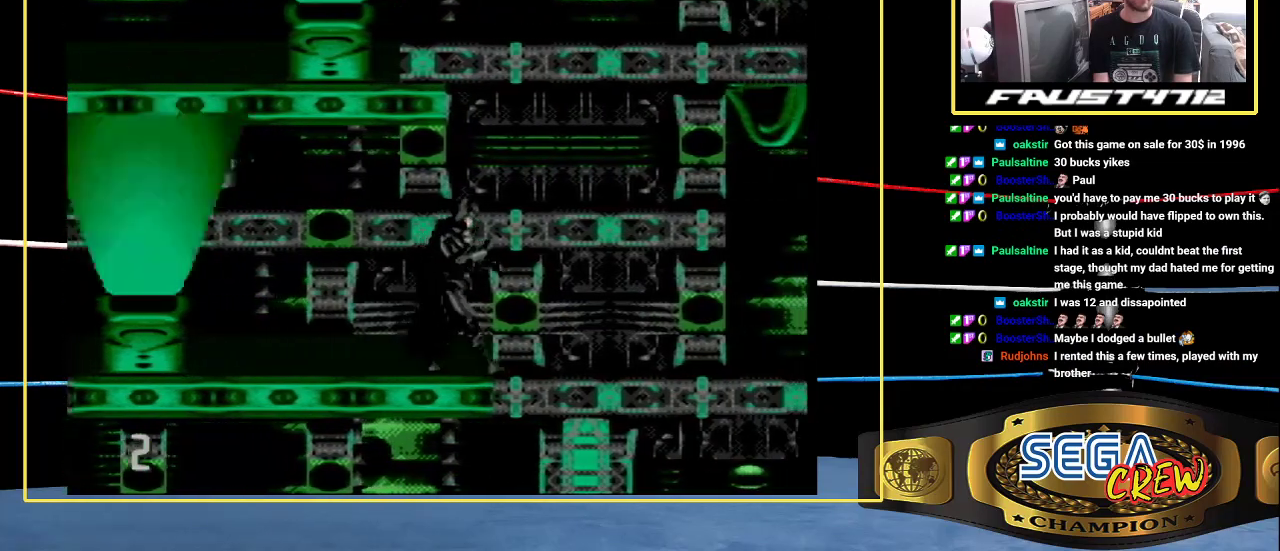
{"buttons": ["DPAD_UP"], "events": [[150, "DPAD_UP", "down"], [350, "DPAD_UP", "up"], [467, "DPAD_UP", "down"]]}
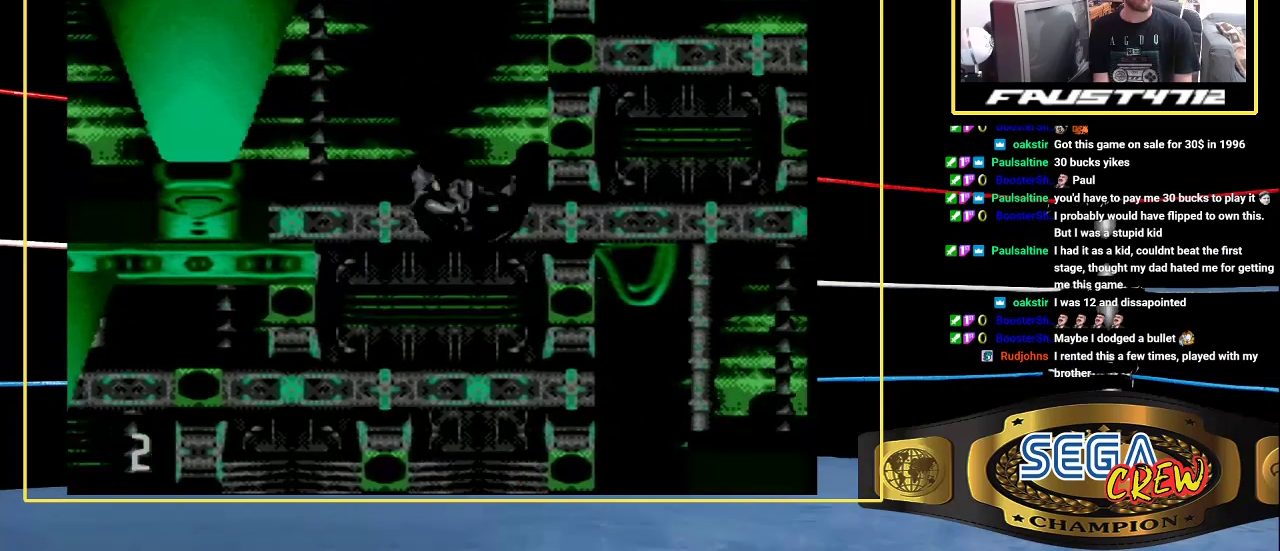
{"buttons": [], "events": [[33, "DPAD_UP", "up"], [100, "DPAD_UP", "down"], [167, "DPAD_UP", "up"], [233, "DPAD_UP", "down"], [433, "DPAD_UP", "up"]]}
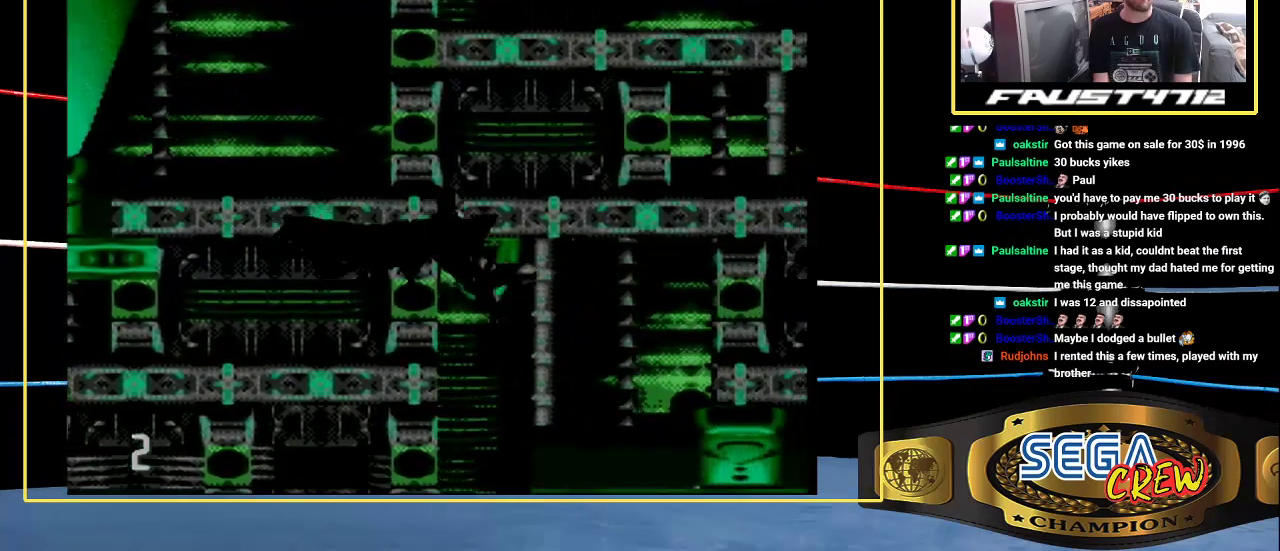
{"buttons": [], "events": []}
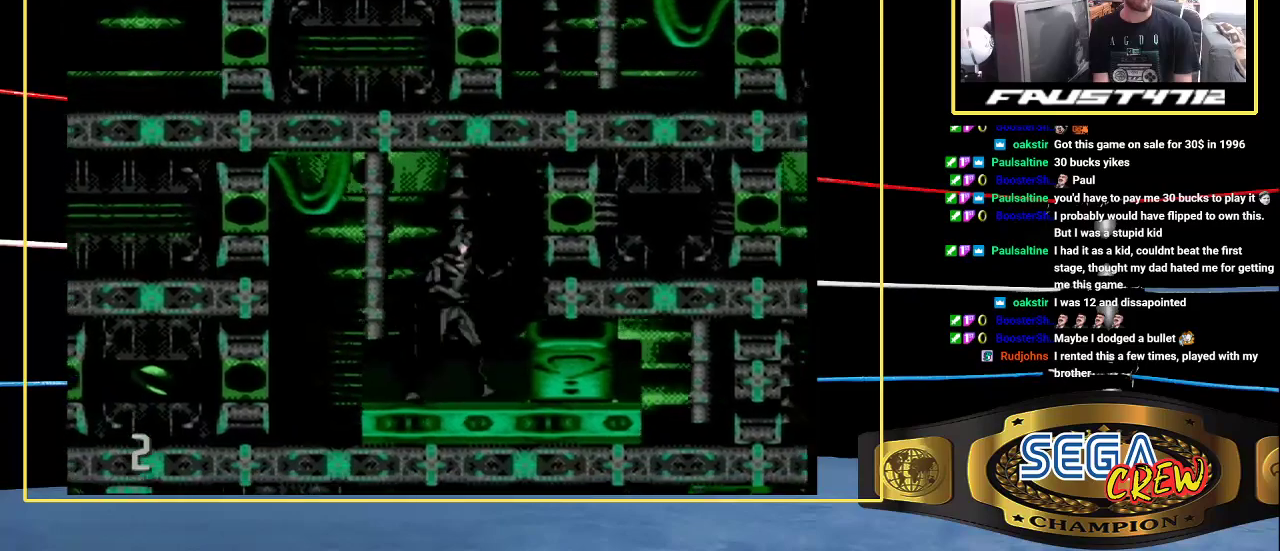
{"buttons": [], "events": []}